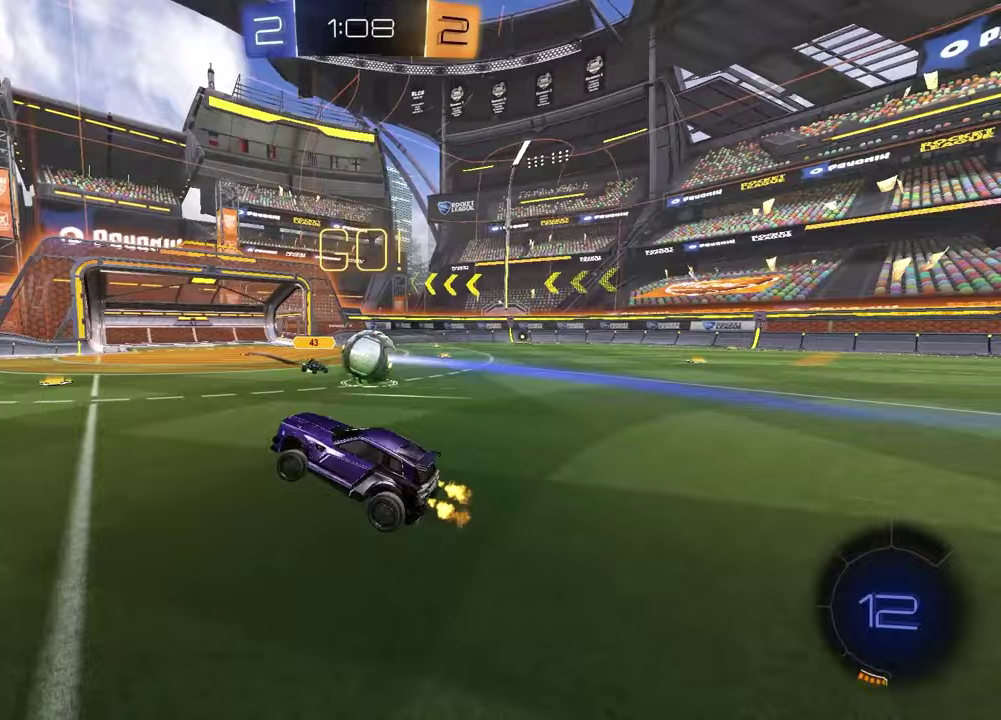
Gameplay with a controller (PlayStation layout); each line is a JSON object with the inputs held at the frame after it. "events" lists button and stick changes between this image and that frame as [ms after this image, input, new state], when the widget could be followed in between.
{"buttons": ["R2"], "left_stick": "left", "right_stick": "center", "events": [[100, "left_stick", "center"], [217, "left_stick", "left"]]}
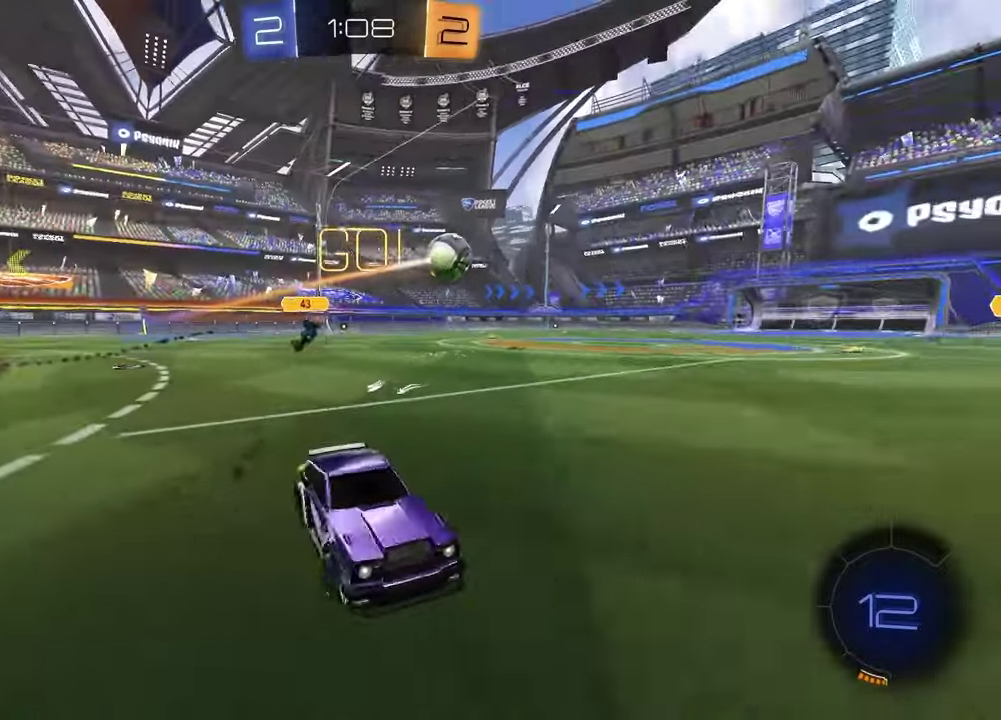
{"buttons": ["R1", "R2"], "left_stick": "left", "right_stick": "center", "events": [[500, "R1", "down"]]}
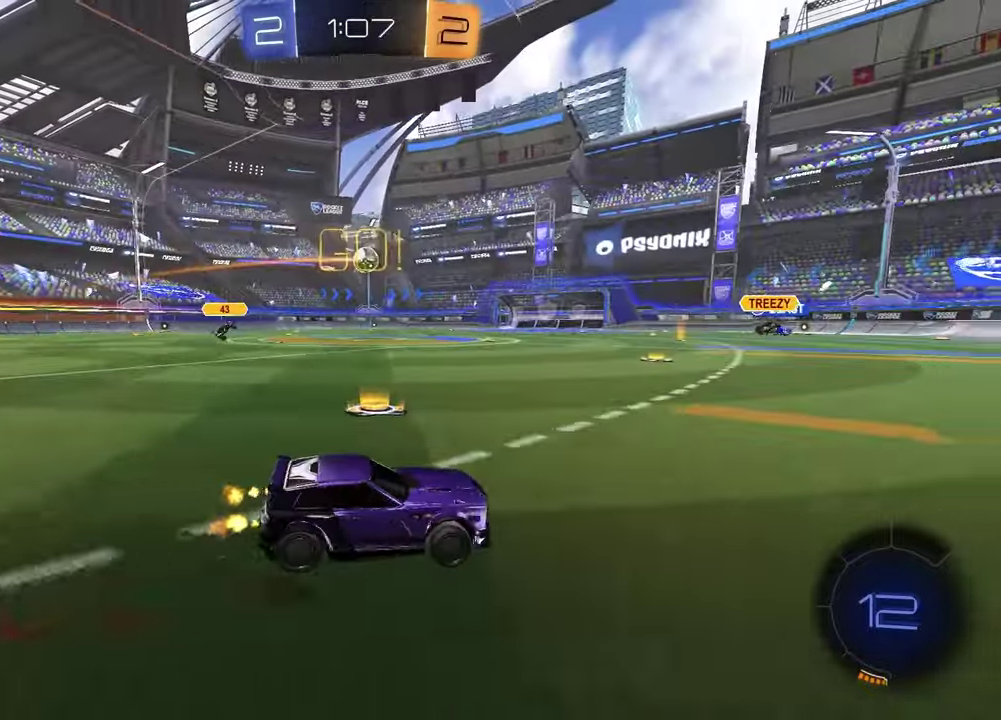
{"buttons": ["CROSS", "R1", "R2"], "left_stick": "down", "right_stick": "center", "events": [[100, "left_stick", "up"], [250, "CROSS", "down"], [283, "left_stick", "down-right"], [317, "CROSS", "up"], [383, "CROSS", "down"], [417, "left_stick", "down"]]}
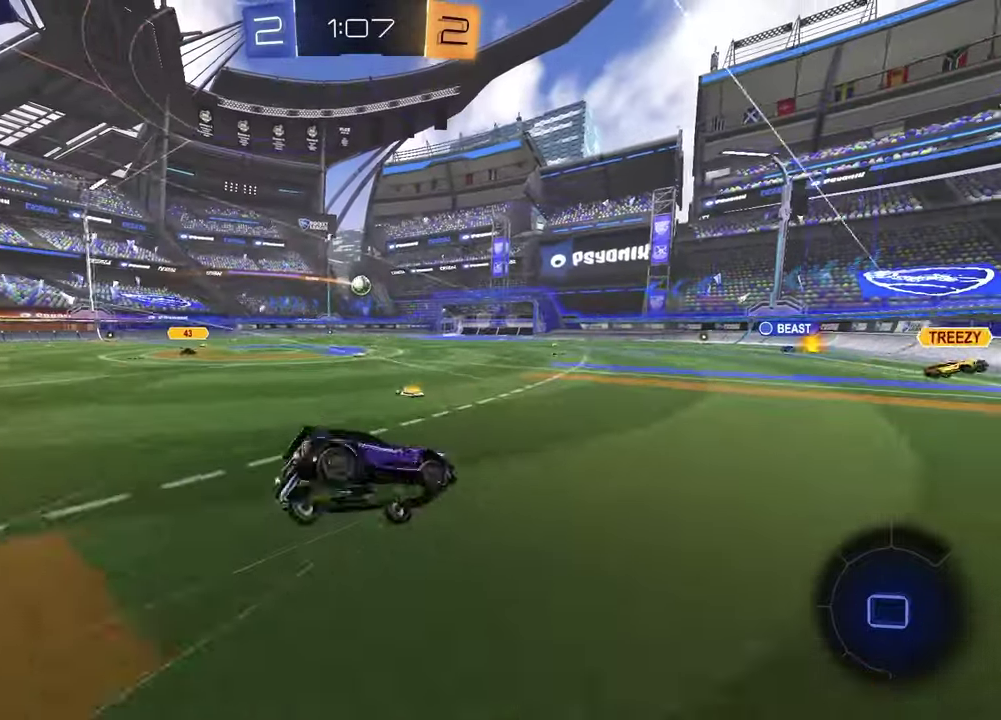
{"buttons": ["L1", "R2"], "left_stick": "down-left", "right_stick": "center", "events": [[17, "CROSS", "up"], [117, "R1", "up"], [133, "left_stick", "down-right"], [183, "left_stick", "right"], [317, "left_stick", "down-right"], [400, "L1", "down"], [450, "left_stick", "down-left"]]}
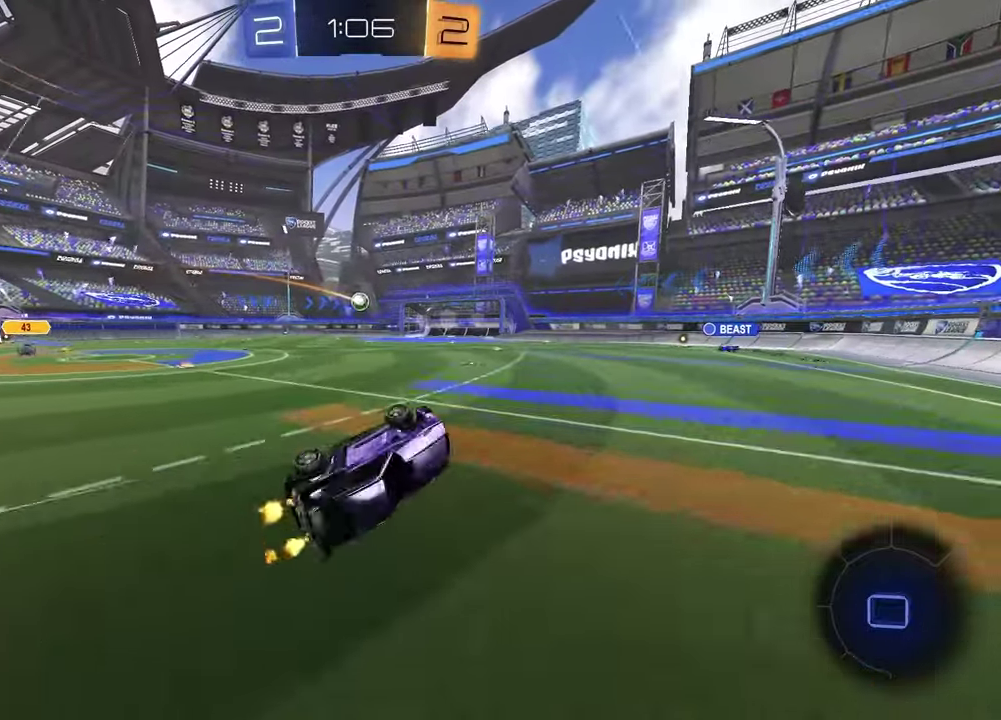
{"buttons": ["R2"], "left_stick": "center", "right_stick": "center", "events": [[150, "L1", "up"], [200, "left_stick", "center"]]}
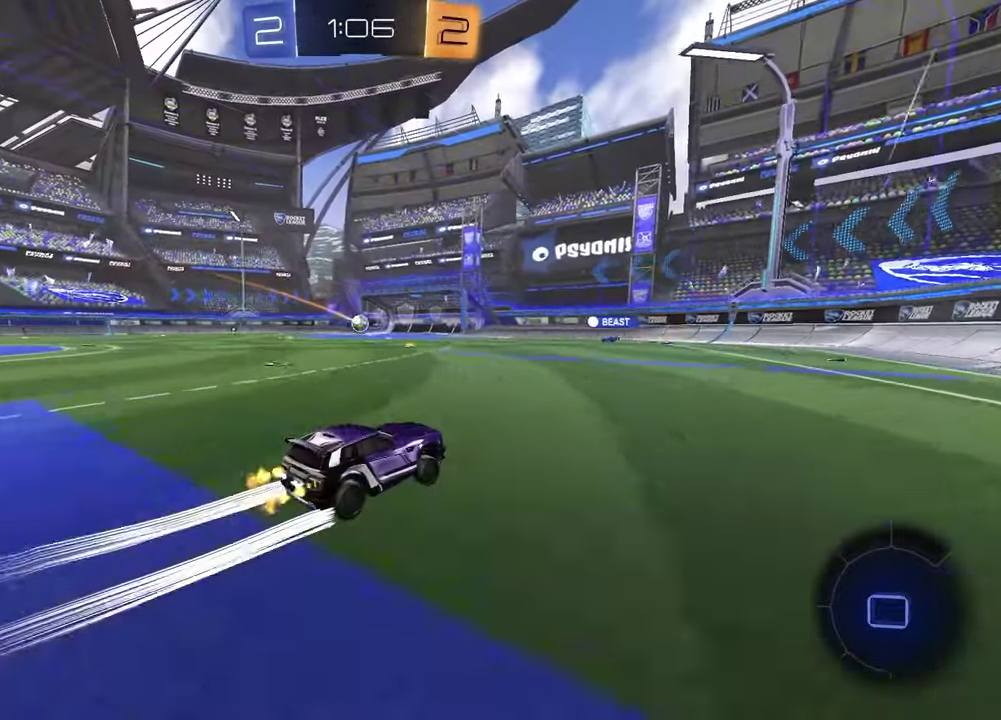
{"buttons": ["R2"], "left_stick": "center", "right_stick": "center", "events": []}
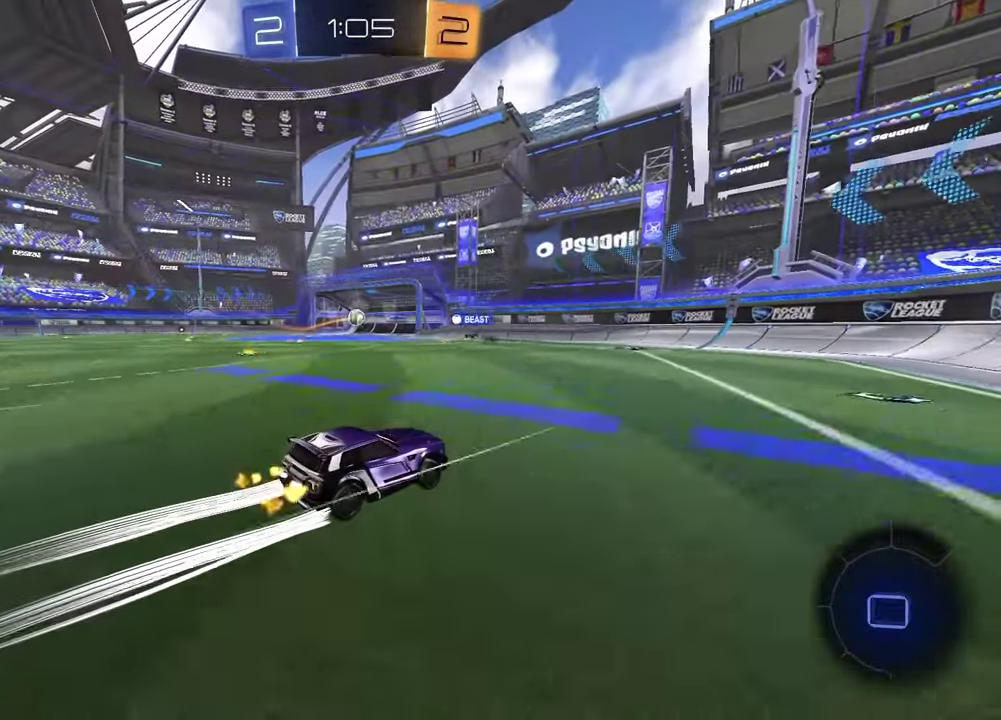
{"buttons": ["R2"], "left_stick": "center", "right_stick": "center", "events": [[283, "left_stick", "left"], [467, "left_stick", "center"]]}
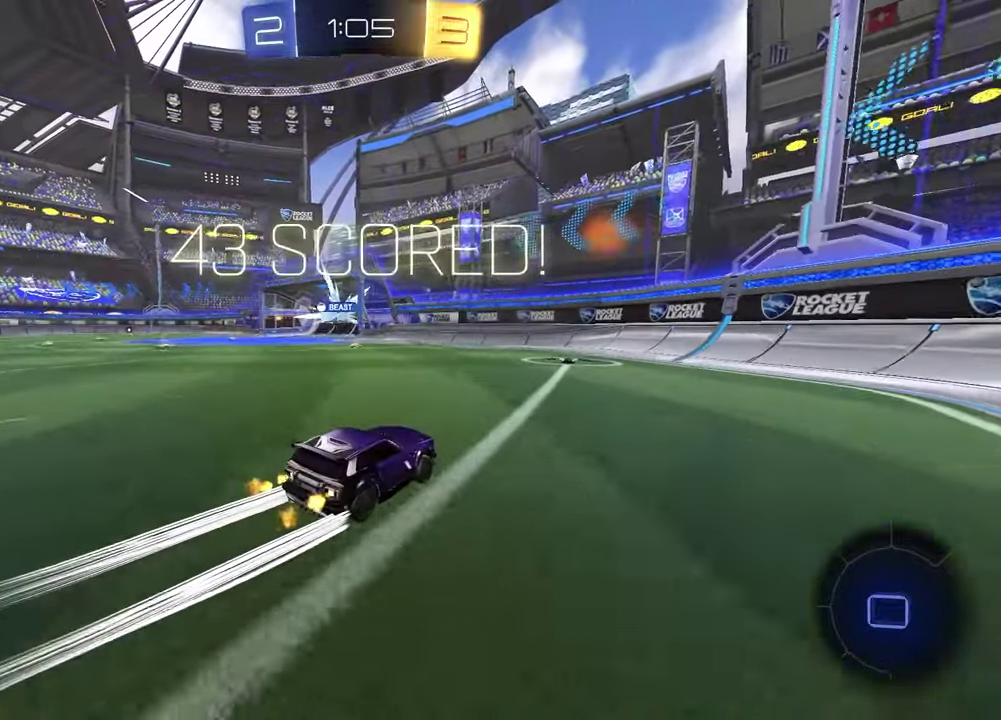
{"buttons": ["R2"], "left_stick": "center", "right_stick": "center", "events": []}
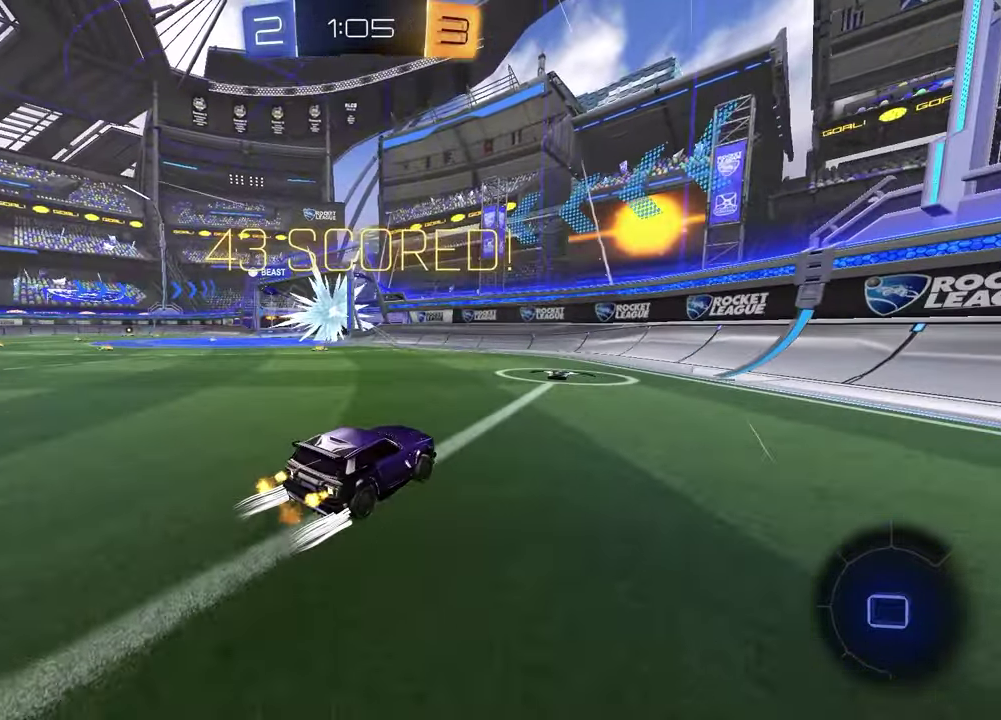
{"buttons": ["R2", "DPAD_DOWN"], "left_stick": "center", "right_stick": "center", "events": [[300, "DPAD_DOWN", "down"], [400, "DPAD_DOWN", "up"], [450, "DPAD_DOWN", "down"]]}
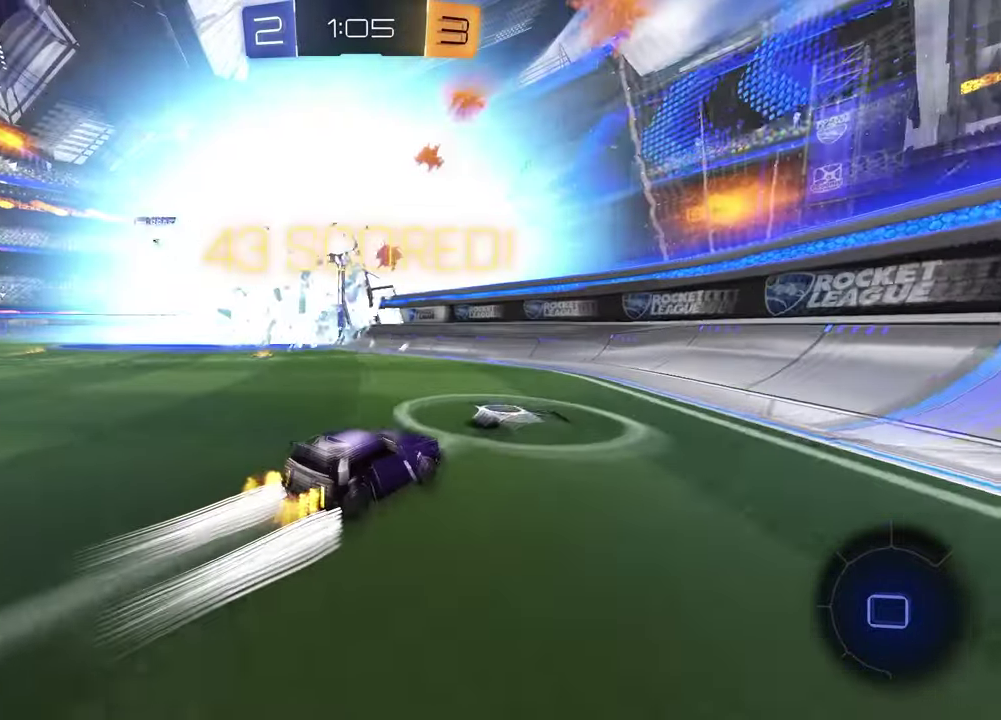
{"buttons": ["R2"], "left_stick": "left", "right_stick": "center", "events": [[33, "DPAD_DOWN", "up"], [183, "left_stick", "left"], [333, "L1", "down"], [450, "L1", "up"]]}
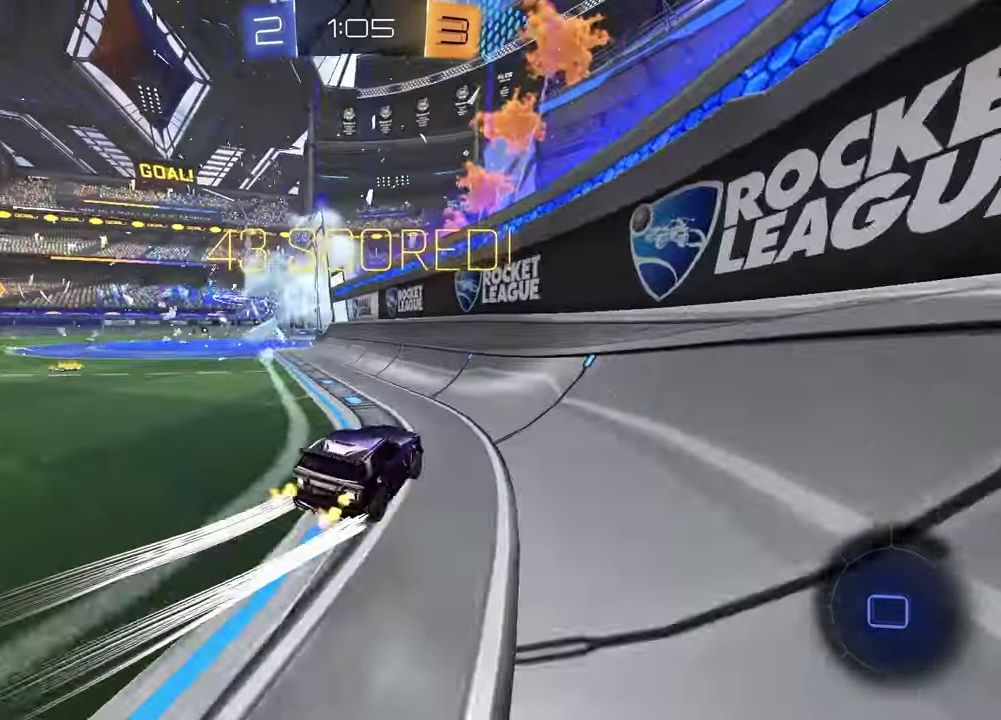
{"buttons": [], "left_stick": "right", "right_stick": "center", "events": [[83, "left_stick", "center"], [200, "left_stick", "up-left"], [267, "CROSS", "down"], [333, "left_stick", "up-right"], [350, "CROSS", "up"], [350, "R2", "up"], [417, "CROSS", "down"], [450, "left_stick", "right"], [467, "CROSS", "up"]]}
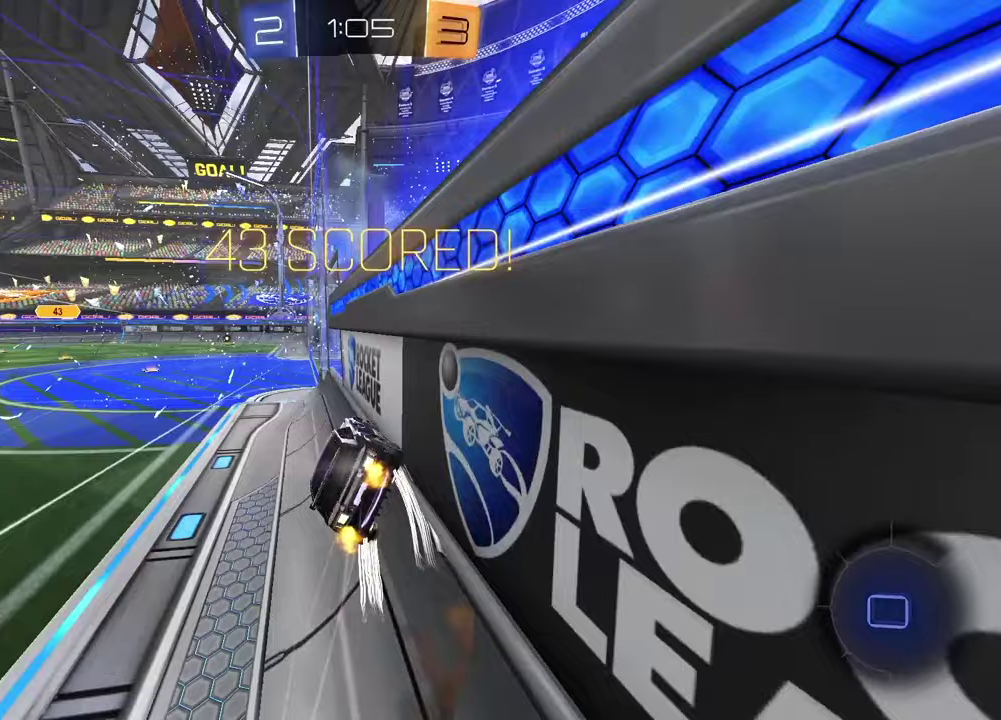
{"buttons": ["CROSS"], "left_stick": "right", "right_stick": "center", "events": [[33, "CROSS", "down"], [83, "CROSS", "up"], [350, "CROSS", "down"], [400, "CROSS", "up"], [467, "CROSS", "down"]]}
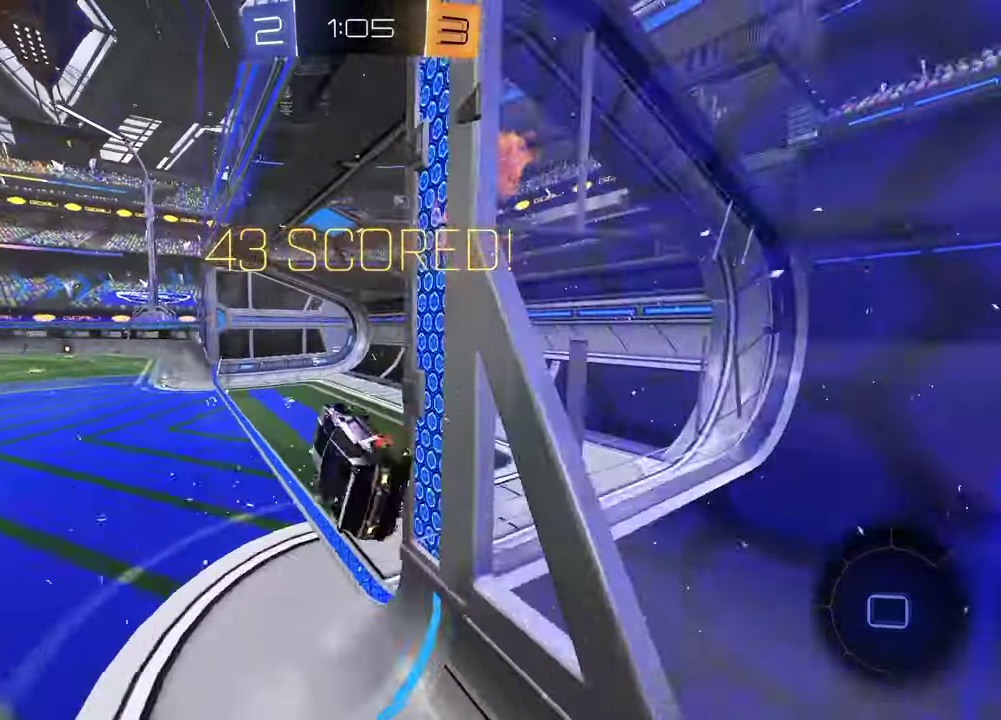
{"buttons": ["SQUARE", "R1", "R2"], "left_stick": "down-right", "right_stick": "center"}
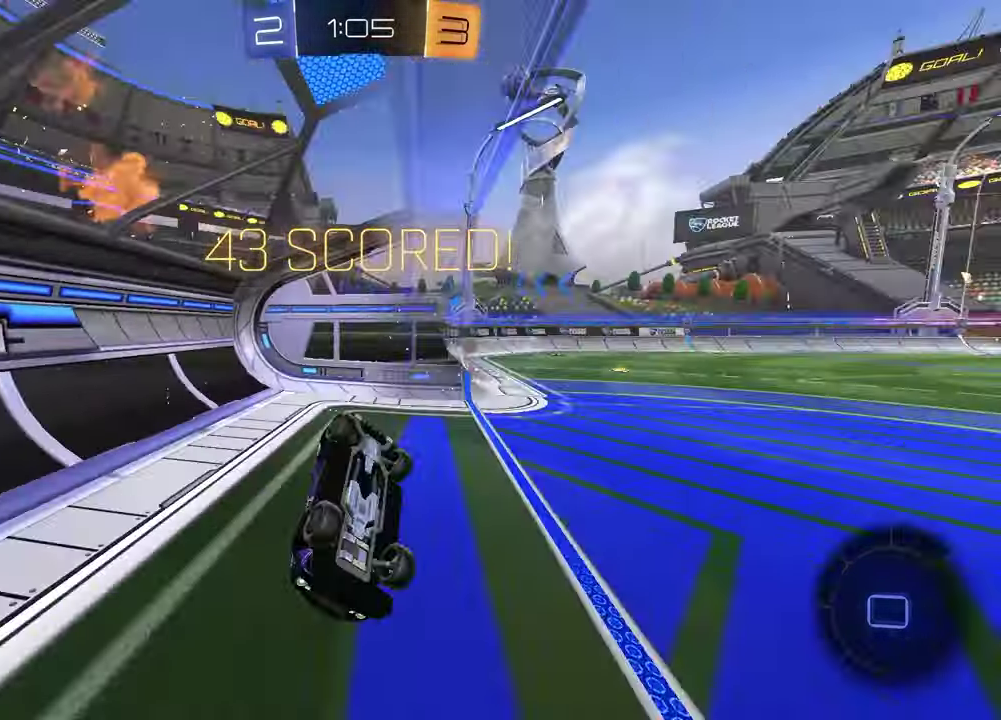
{"buttons": [], "left_stick": "center", "right_stick": "center", "events": [[150, "R1", "up"], [150, "left_stick", "down"], [183, "R2", "up"], [183, "SQUARE", "up"], [317, "left_stick", "center"]]}
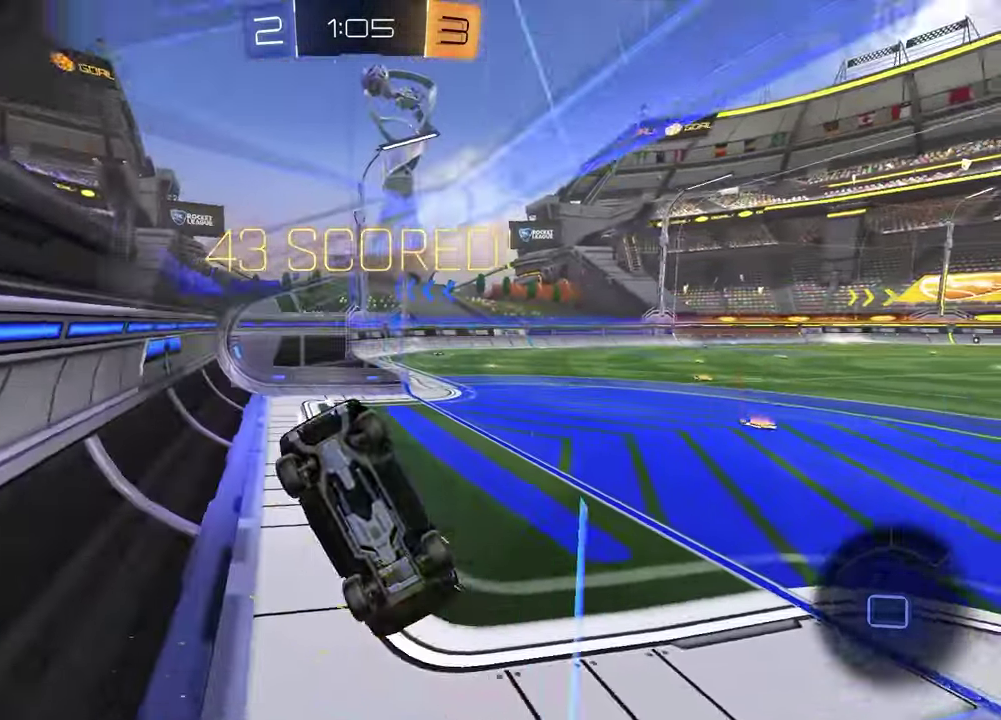
{"buttons": [], "left_stick": "center", "right_stick": "center", "events": []}
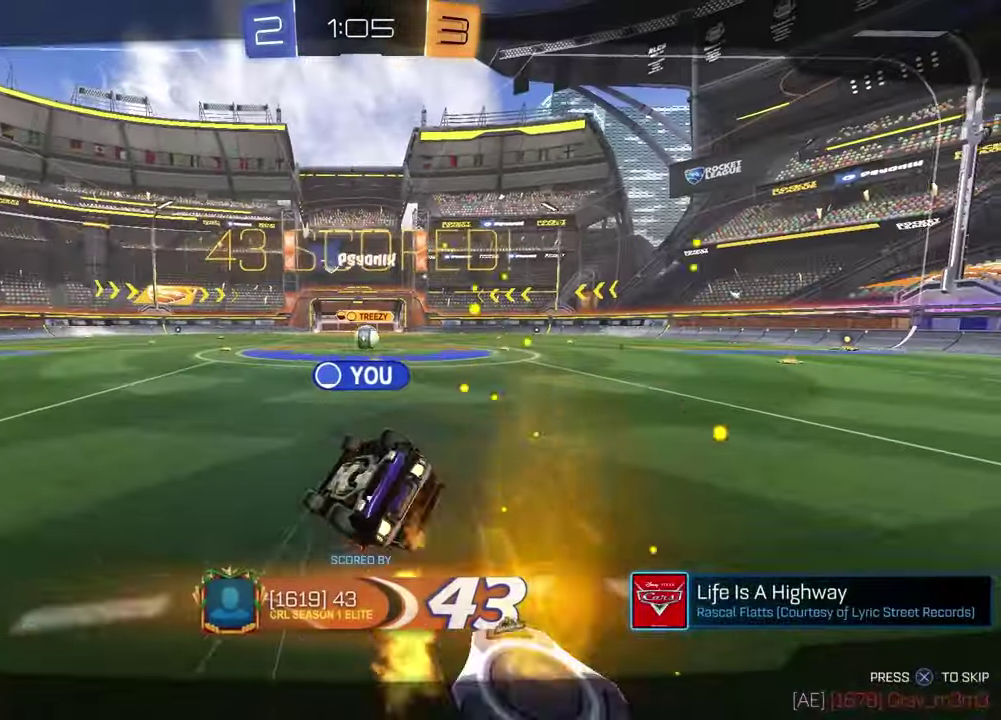
{"buttons": [], "left_stick": "center", "right_stick": "center", "events": []}
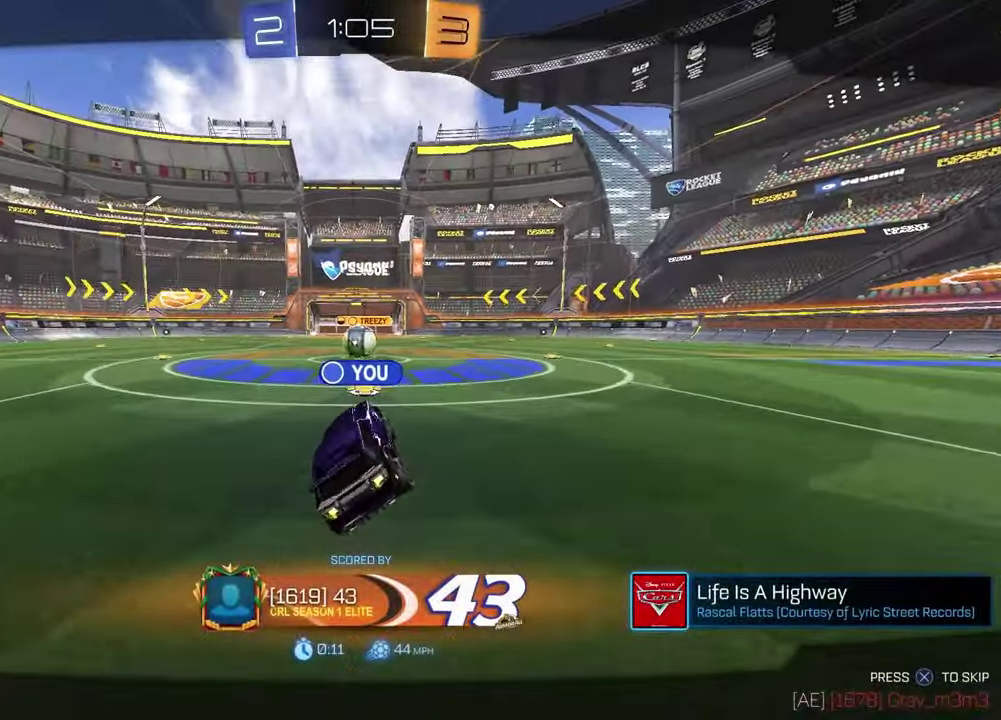
{"buttons": [], "left_stick": "center", "right_stick": "center", "events": [[33, "CROSS", "down"], [183, "CROSS", "up"]]}
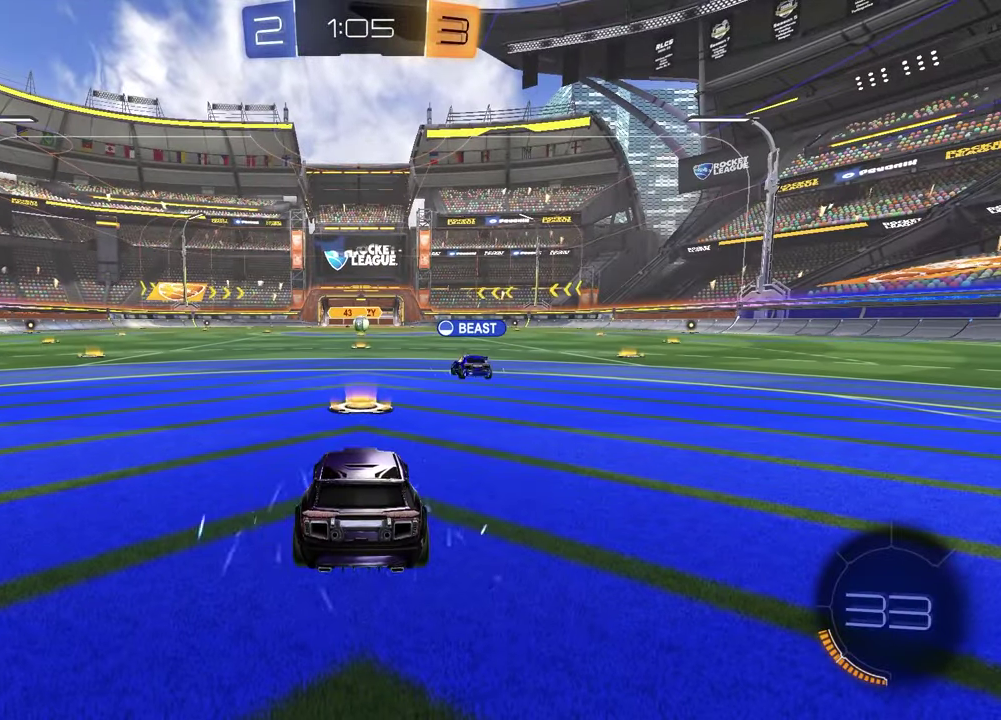
{"buttons": ["R3", "SELECT"], "left_stick": "center", "right_stick": "center", "events": [[317, "SELECT", "down"], [500, "R3", "down"]]}
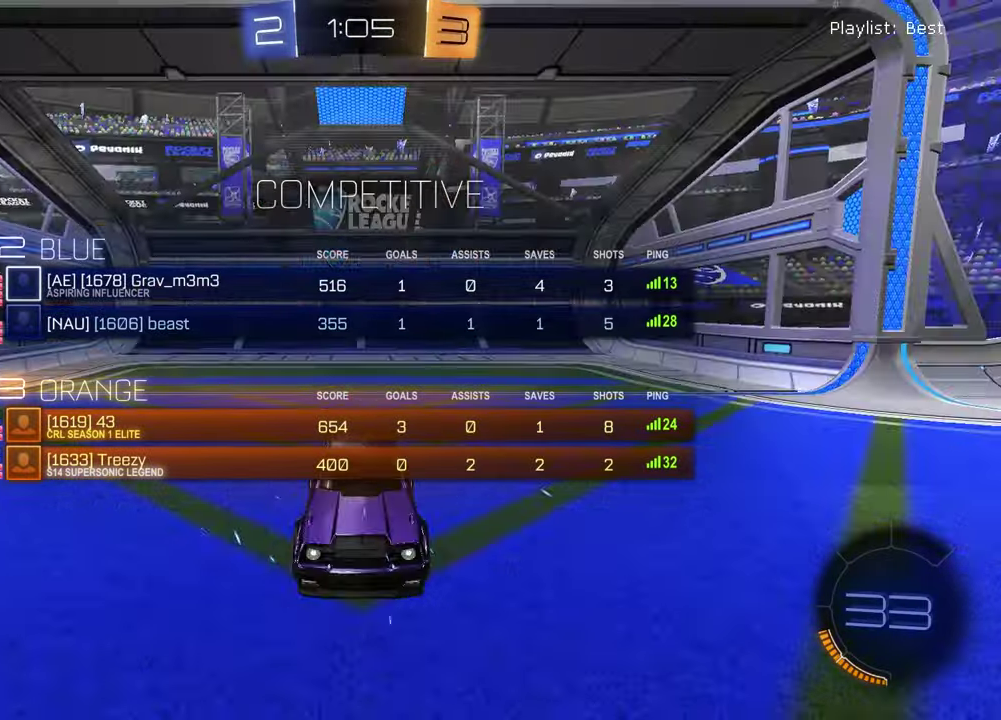
{"buttons": ["SELECT"], "left_stick": "center", "right_stick": "center", "events": [[83, "R3", "up"], [150, "R3", "down"], [233, "R3", "up"]]}
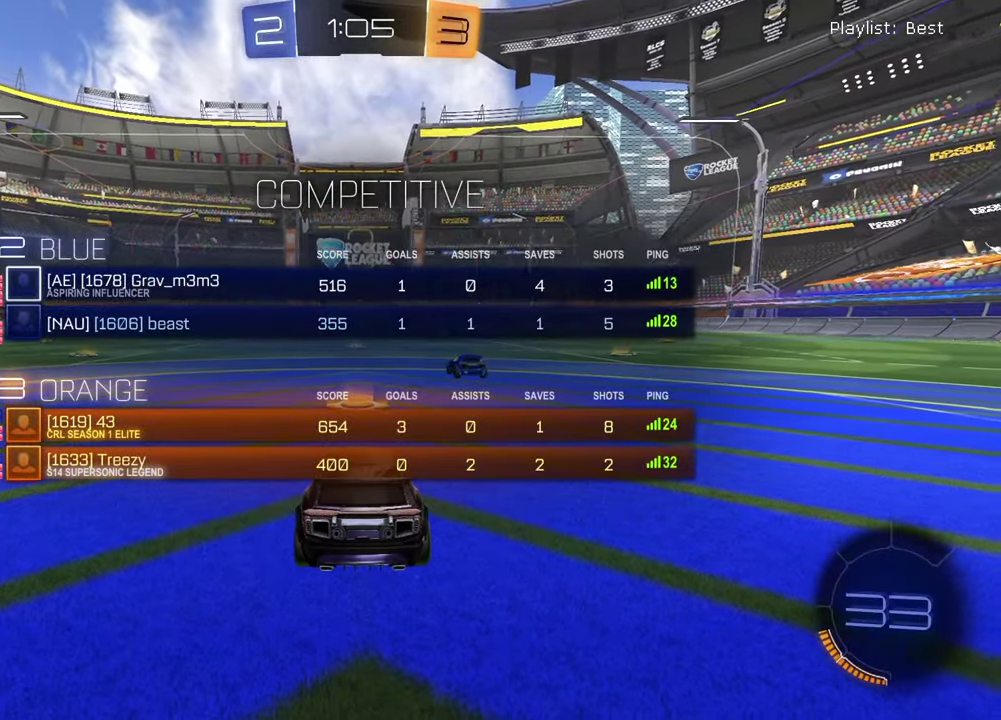
{"buttons": ["TRIANGLE"], "left_stick": "center", "right_stick": "center", "events": [[500, "SELECT", "up"], [500, "TRIANGLE", "down"]]}
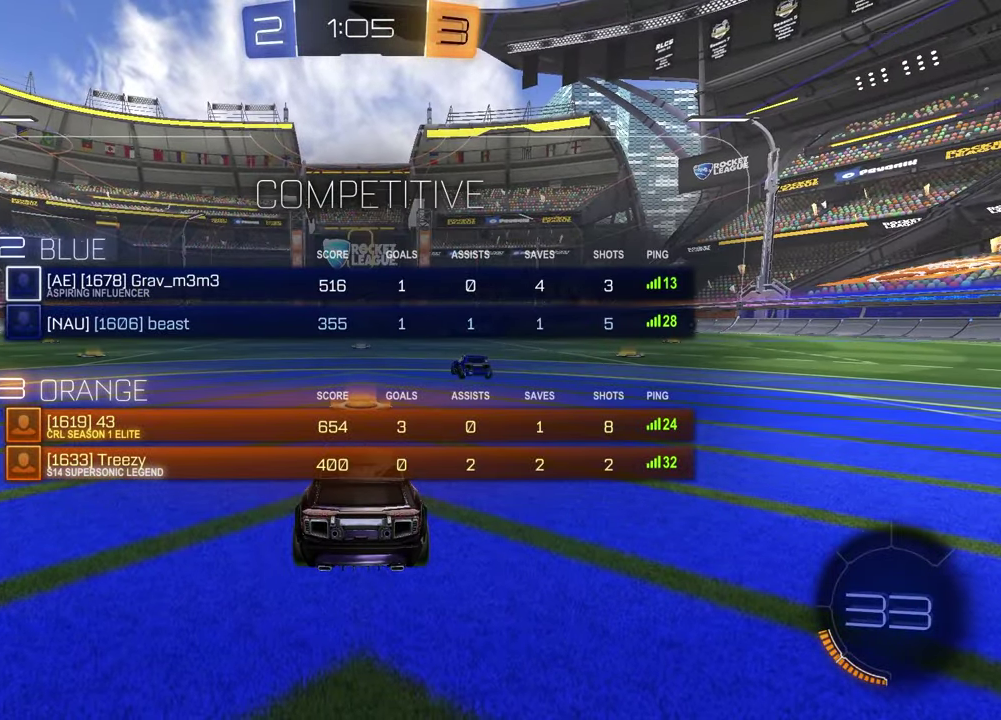
{"buttons": [], "left_stick": "left", "right_stick": "center", "events": [[100, "TRIANGLE", "up"], [233, "left_stick", "left"]]}
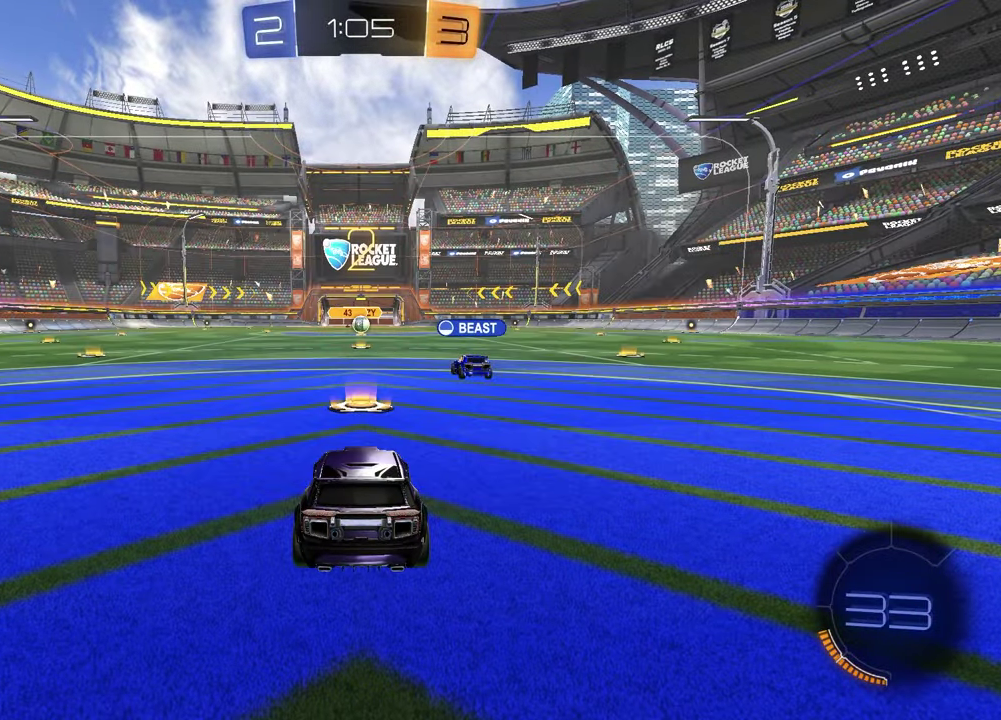
{"buttons": [], "left_stick": "left", "right_stick": "center", "events": [[117, "left_stick", "up-right"], [200, "left_stick", "left"], [317, "left_stick", "up-right"], [433, "left_stick", "left"]]}
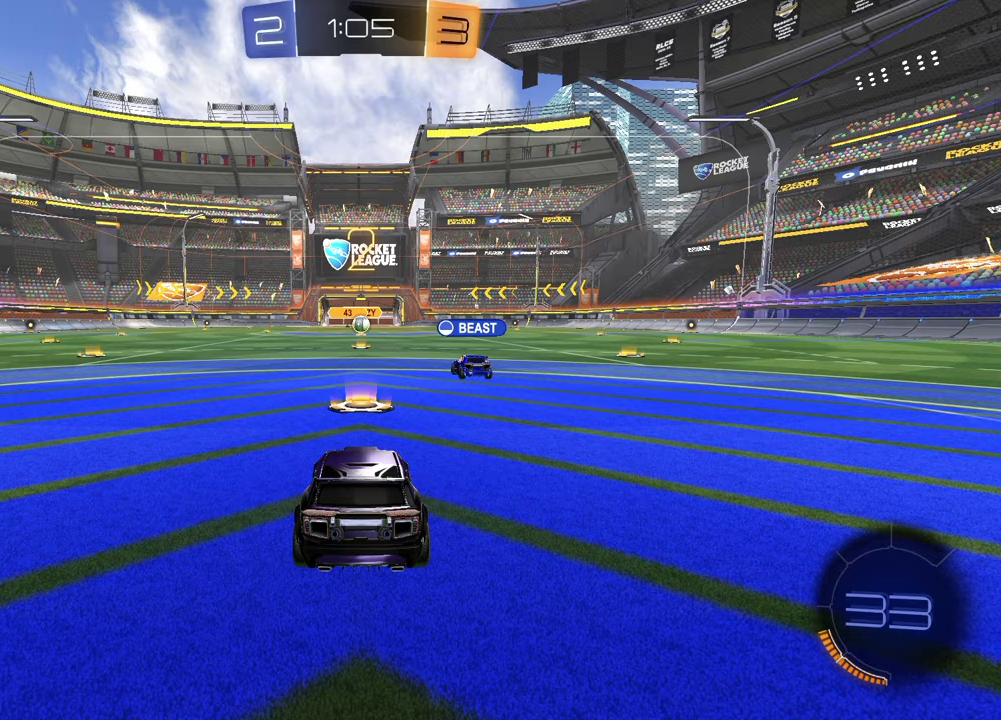
{"buttons": [], "left_stick": "center", "right_stick": "center", "events": [[67, "left_stick", "up-right"], [200, "left_stick", "left"], [367, "left_stick", "up-right"], [450, "left_stick", "center"]]}
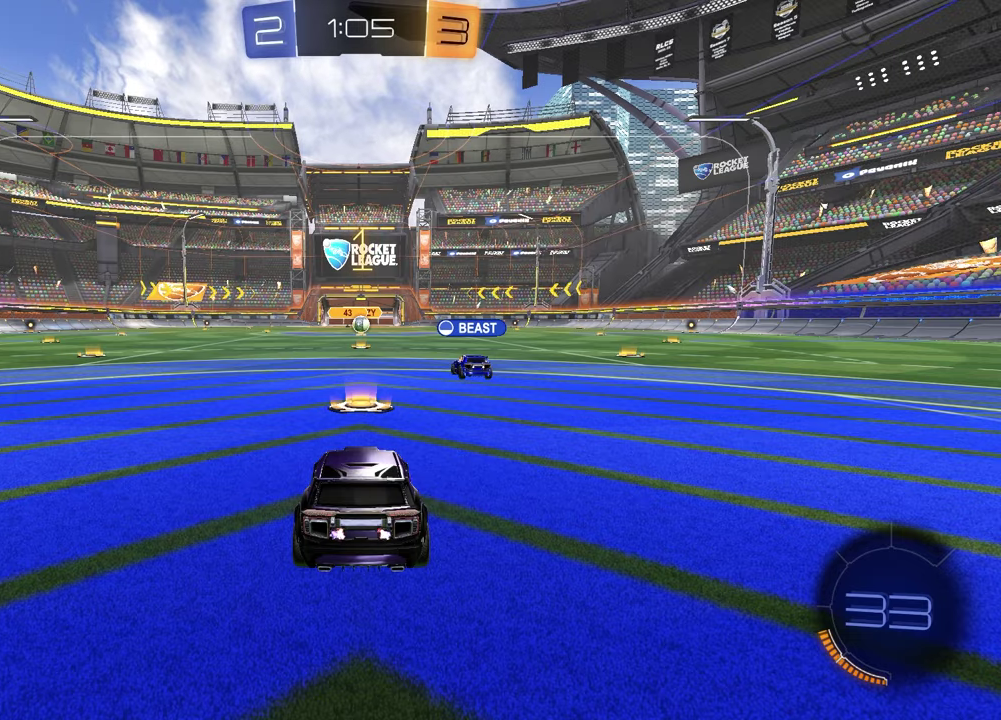
{"buttons": [], "left_stick": "center", "right_stick": "center", "events": []}
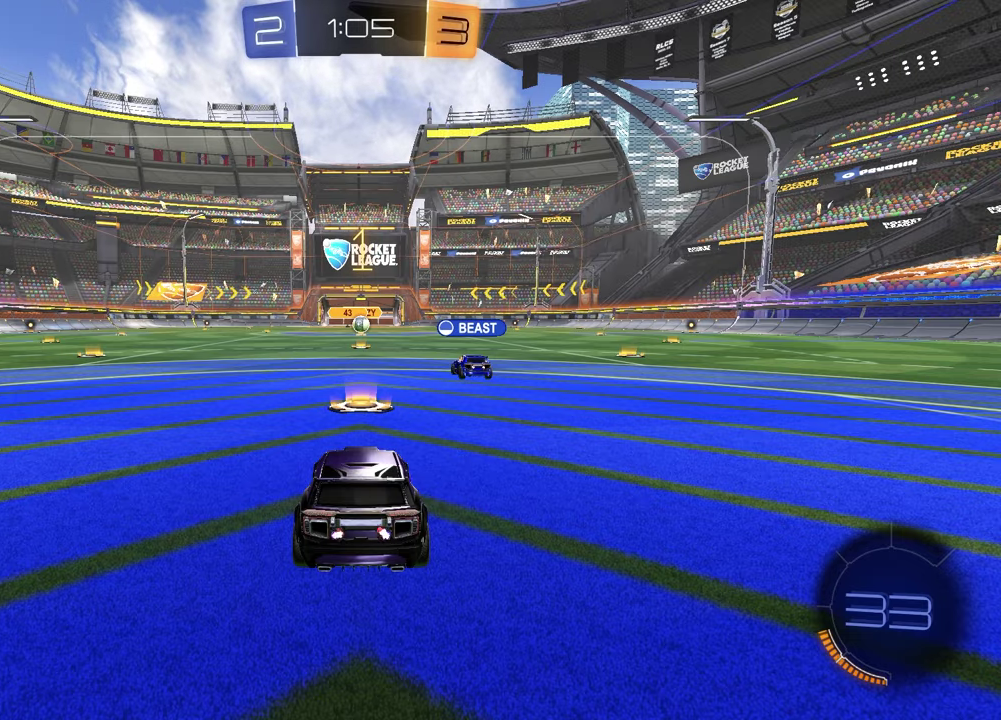
{"buttons": ["R2"], "left_stick": "left", "right_stick": "center", "events": [[50, "R2", "down"], [483, "left_stick", "left"]]}
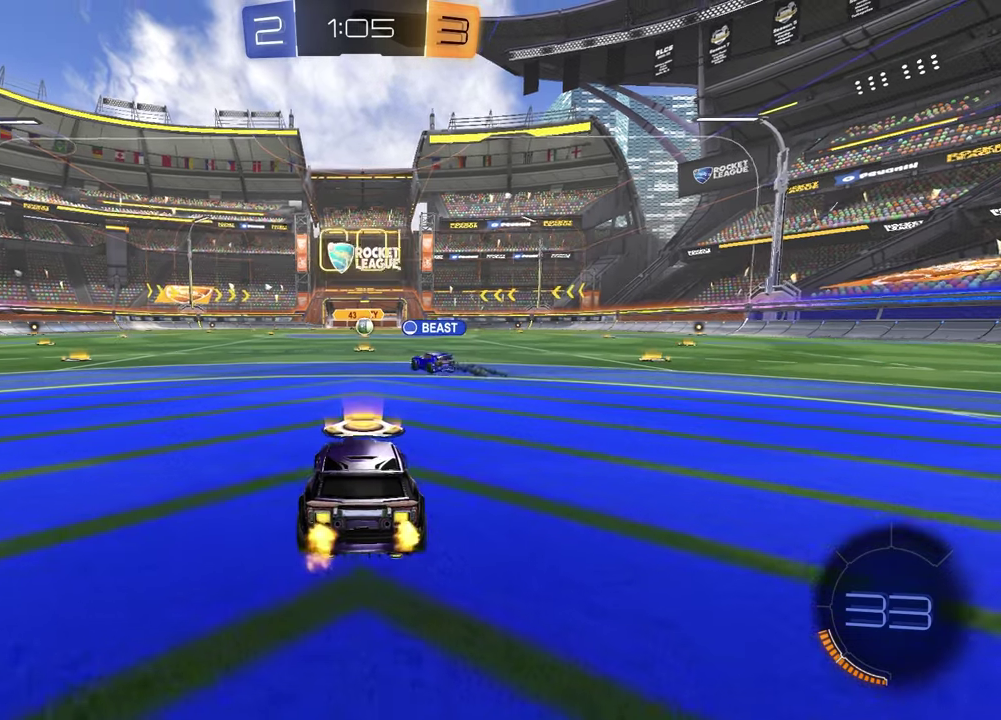
{"buttons": ["SQUARE", "R1", "R2"], "left_stick": "down", "right_stick": "center", "events": [[67, "CROSS", "down"], [133, "CROSS", "up"], [150, "left_stick", "up-right"], [183, "CROSS", "down"], [183, "R1", "down"], [267, "CROSS", "up"], [300, "left_stick", "down"], [333, "TRIANGLE", "down"], [433, "TRIANGLE", "up"], [467, "SQUARE", "down"]]}